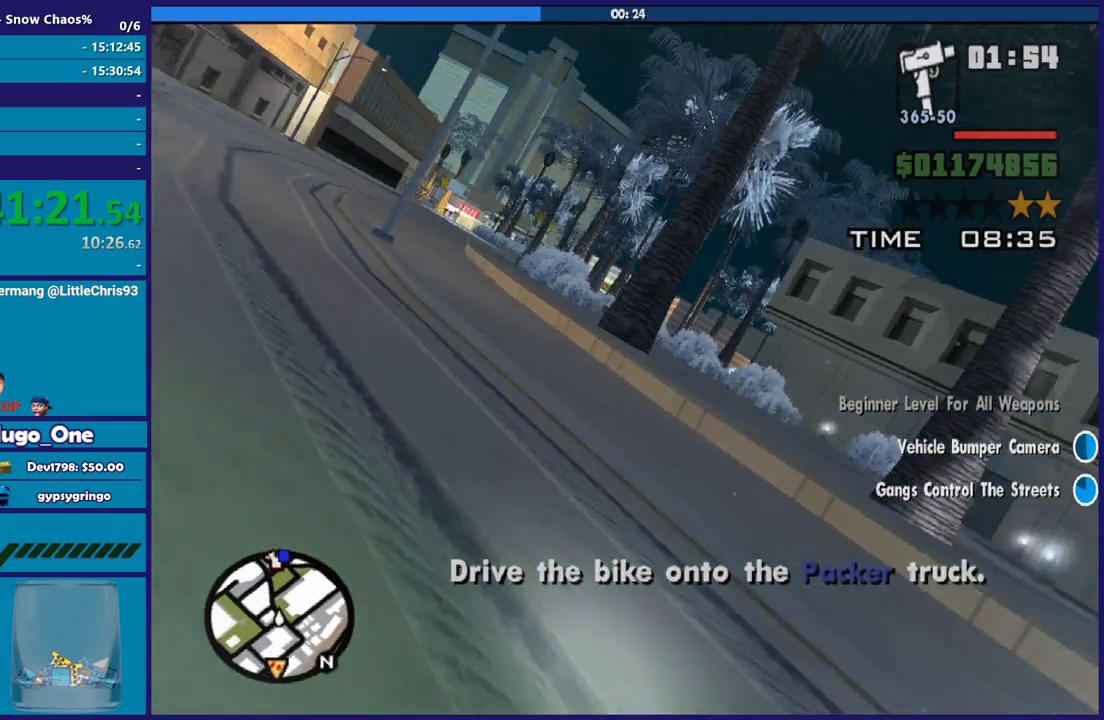
Gameplay with a controller (Xbox layout); each line is a JSON object with the inputs held at the frame after it. "button_events" lists button changes between this image and that frame as [ms after this image, input, new state], when the widget could be followed in between (sticks are given only as held states).
{"buttons": [], "left_stick": "left", "right_stick": "down-left", "button_events": []}
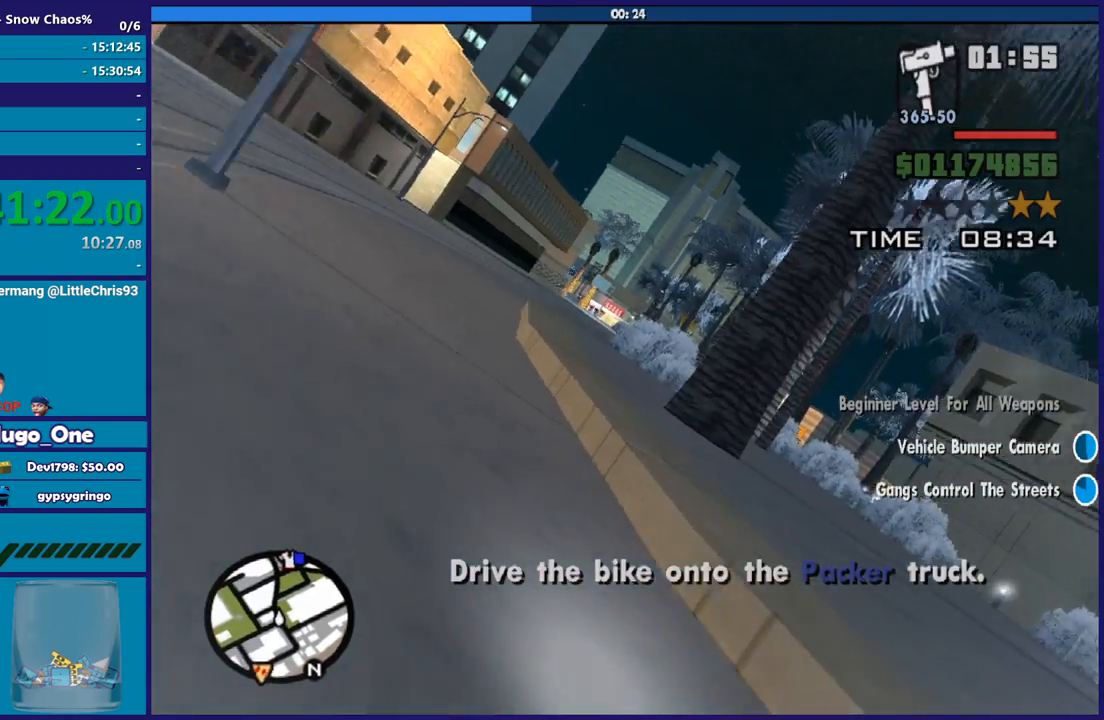
{"buttons": [], "left_stick": "left", "right_stick": "center", "button_events": []}
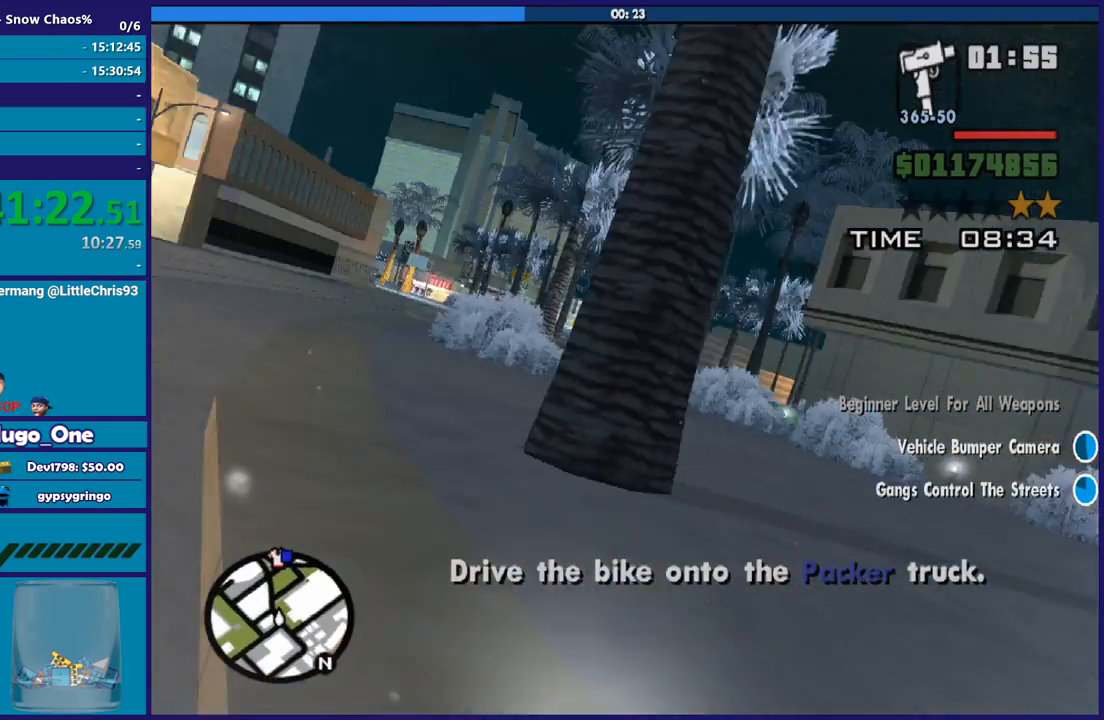
{"buttons": [], "left_stick": "left", "right_stick": "down-left", "button_events": []}
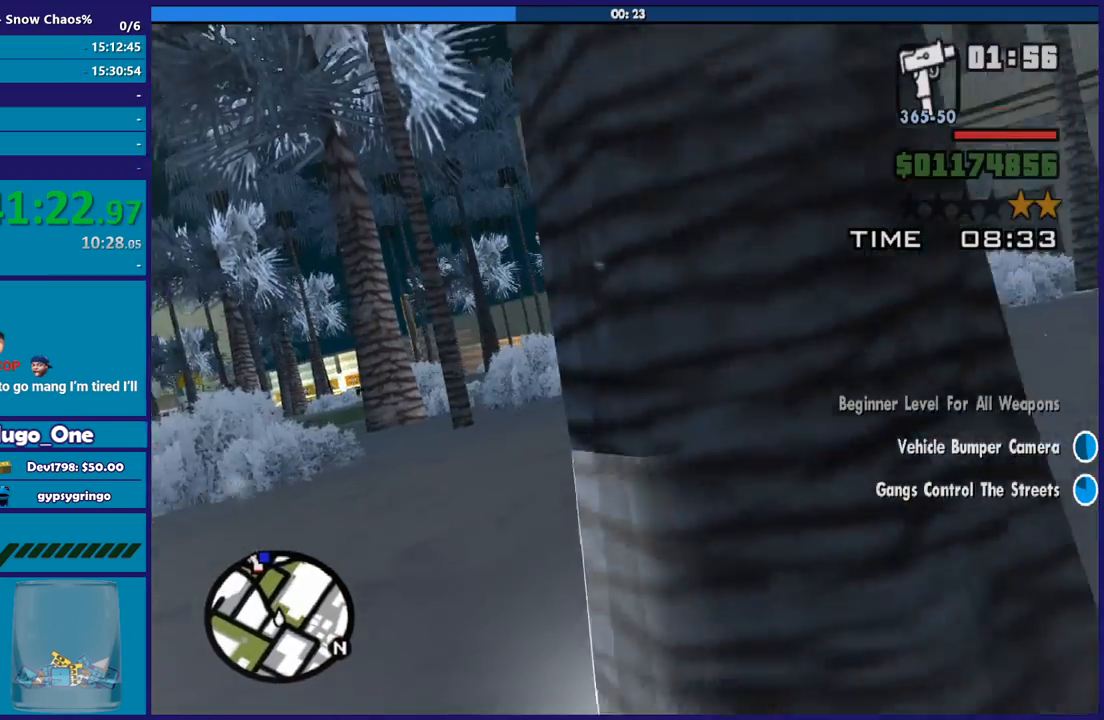
{"buttons": ["R2"], "left_stick": "left", "right_stick": "left", "button_events": [[434, "R2", "down"]]}
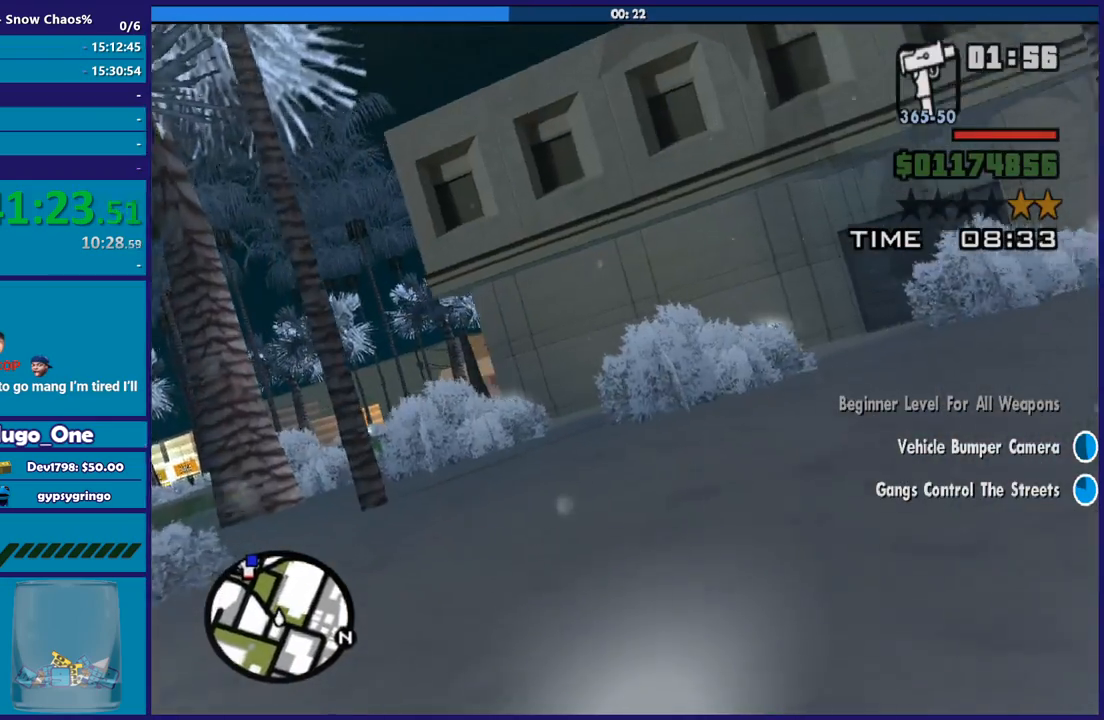
{"buttons": [], "left_stick": "right", "right_stick": "down-left", "button_events": [[401, "R2", "up"]]}
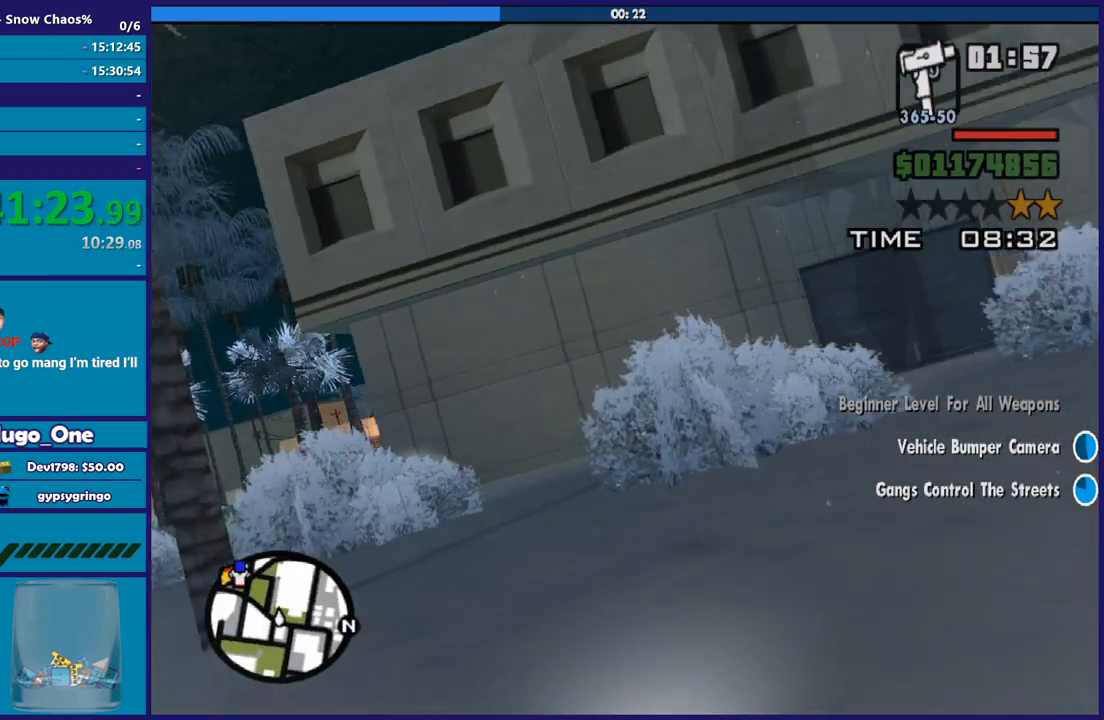
{"buttons": ["R2"], "left_stick": "left", "right_stick": "down-left", "button_events": [[334, "R2", "down"]]}
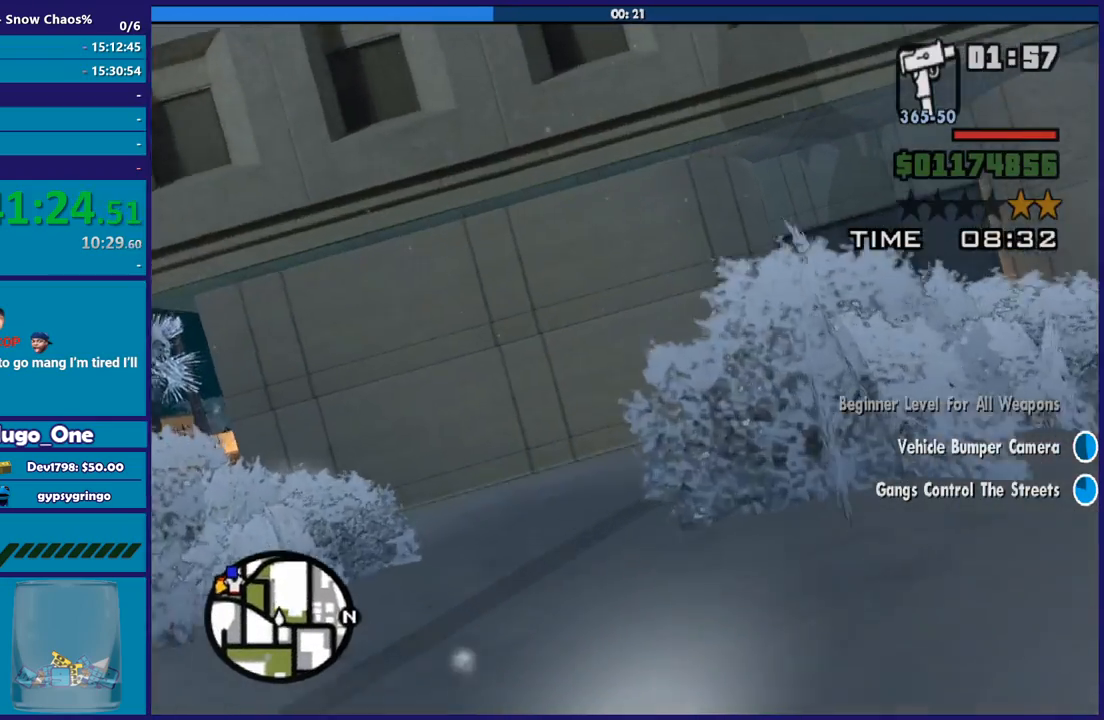
{"buttons": ["L2"], "left_stick": "down-left", "right_stick": "left", "button_events": [[67, "R2", "up"], [501, "L2", "down"]]}
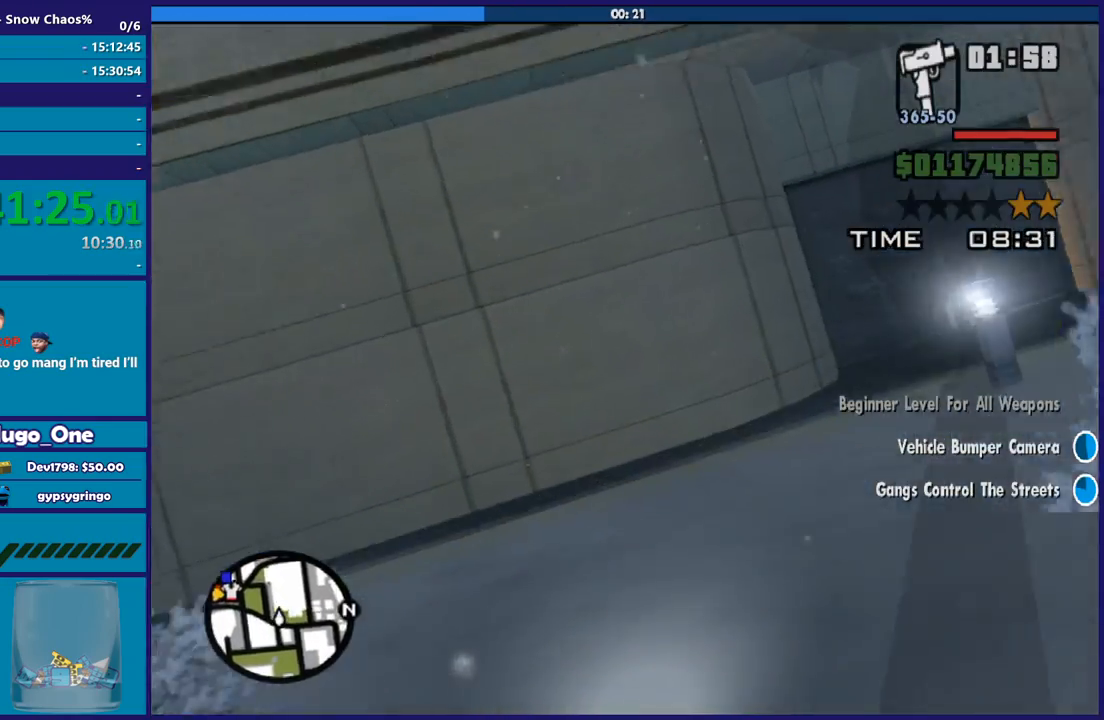
{"buttons": ["A"], "left_stick": "down-left", "right_stick": "center", "button_events": [[167, "L2", "up"], [200, "A", "down"]]}
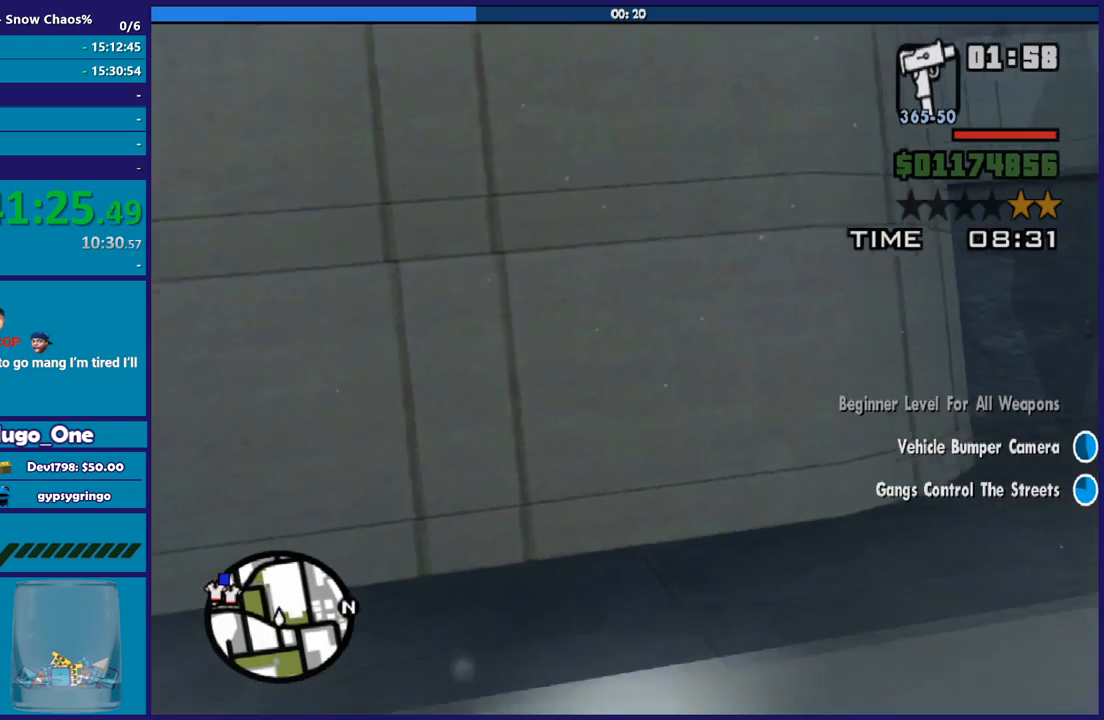
{"buttons": [], "left_stick": "down-left", "right_stick": "center", "button_events": [[468, "A", "up"]]}
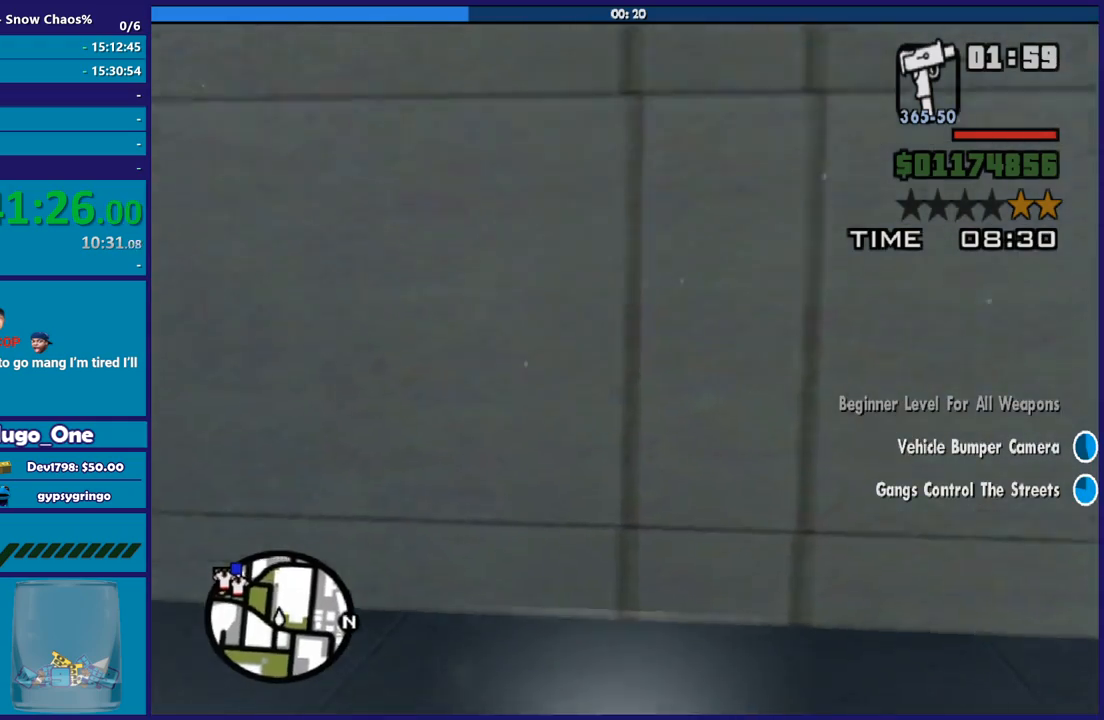
{"buttons": [], "left_stick": "left", "right_stick": "left", "button_events": []}
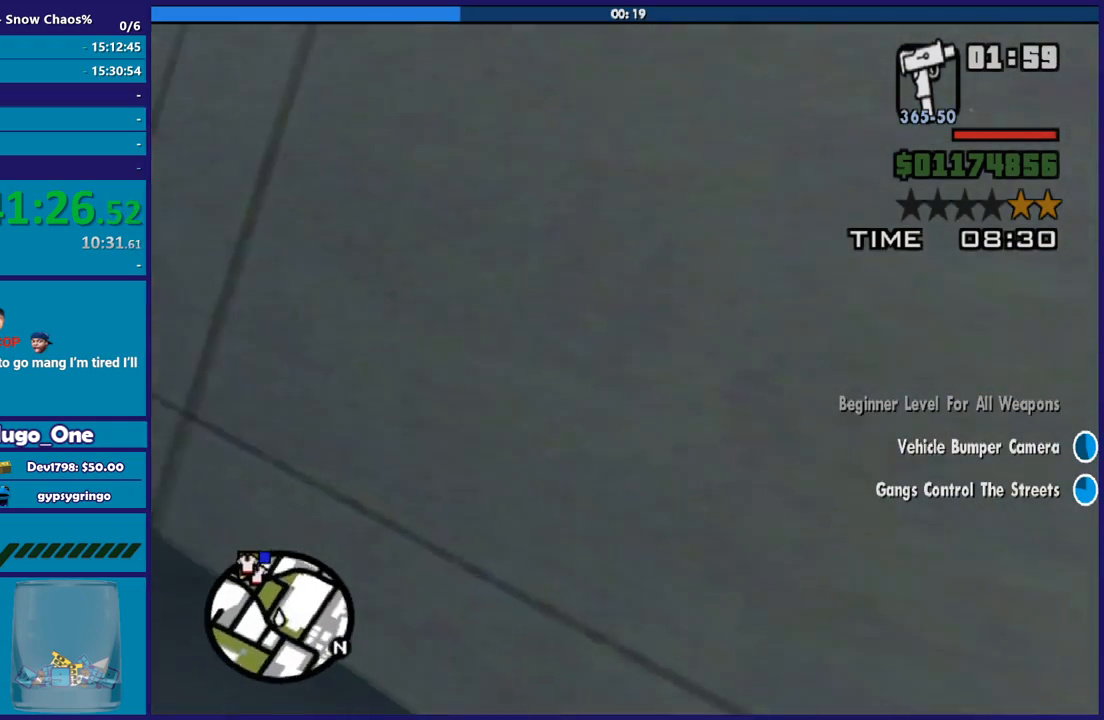
{"buttons": ["R2"], "left_stick": "up-left", "right_stick": "center", "button_events": [[368, "R2", "down"]]}
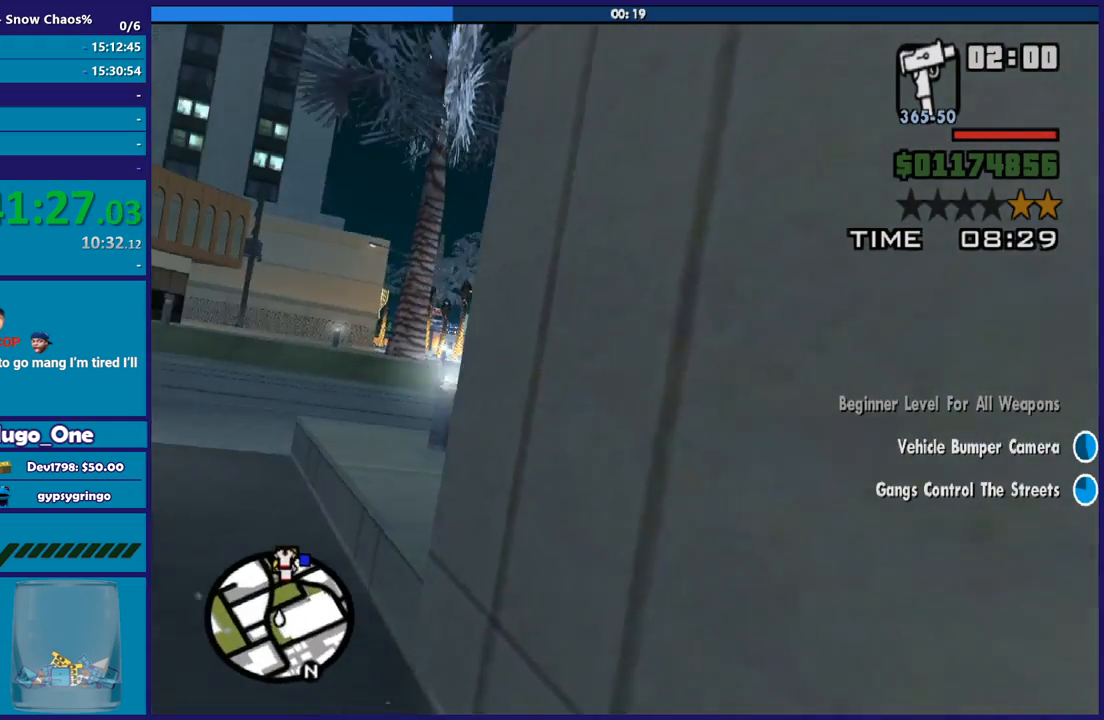
{"buttons": ["R2"], "left_stick": "left", "right_stick": "center", "button_events": []}
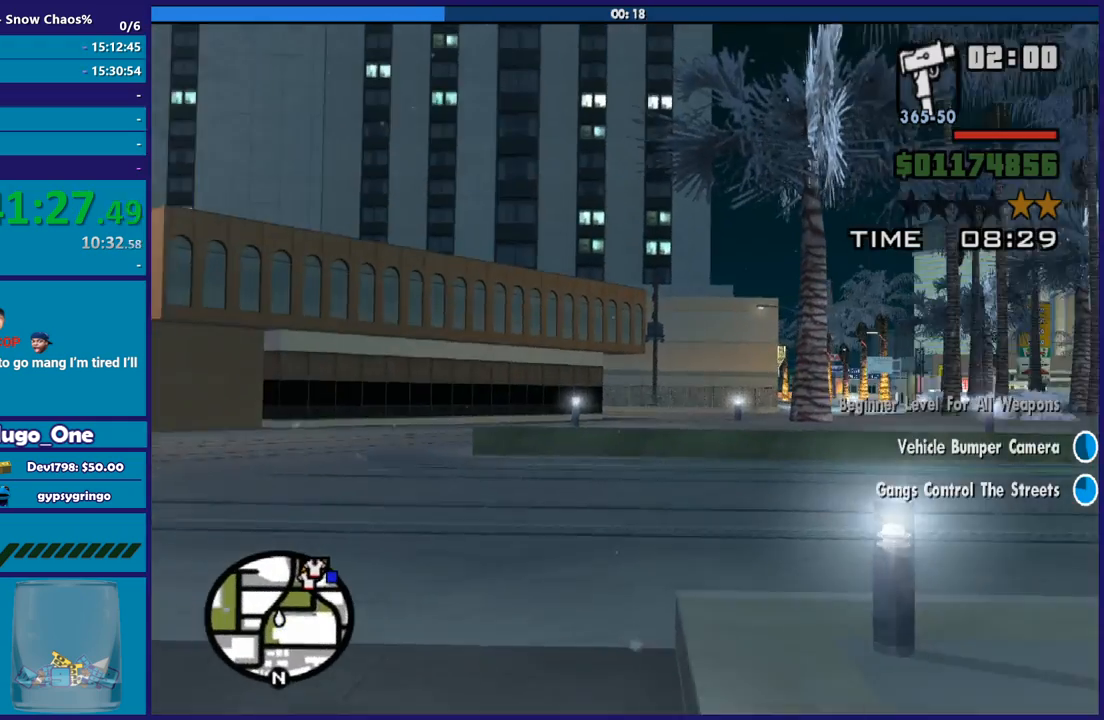
{"buttons": ["R2"], "left_stick": "left", "right_stick": "center", "button_events": []}
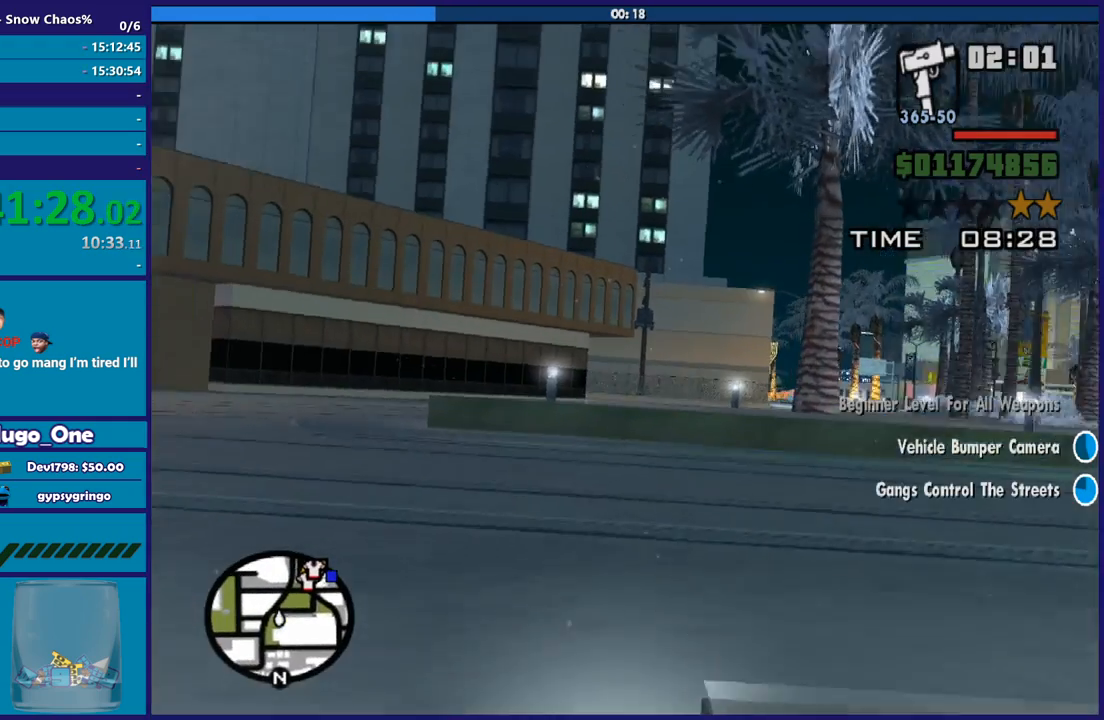
{"buttons": [], "left_stick": "right", "right_stick": "down-right", "button_events": [[133, "R2", "up"]]}
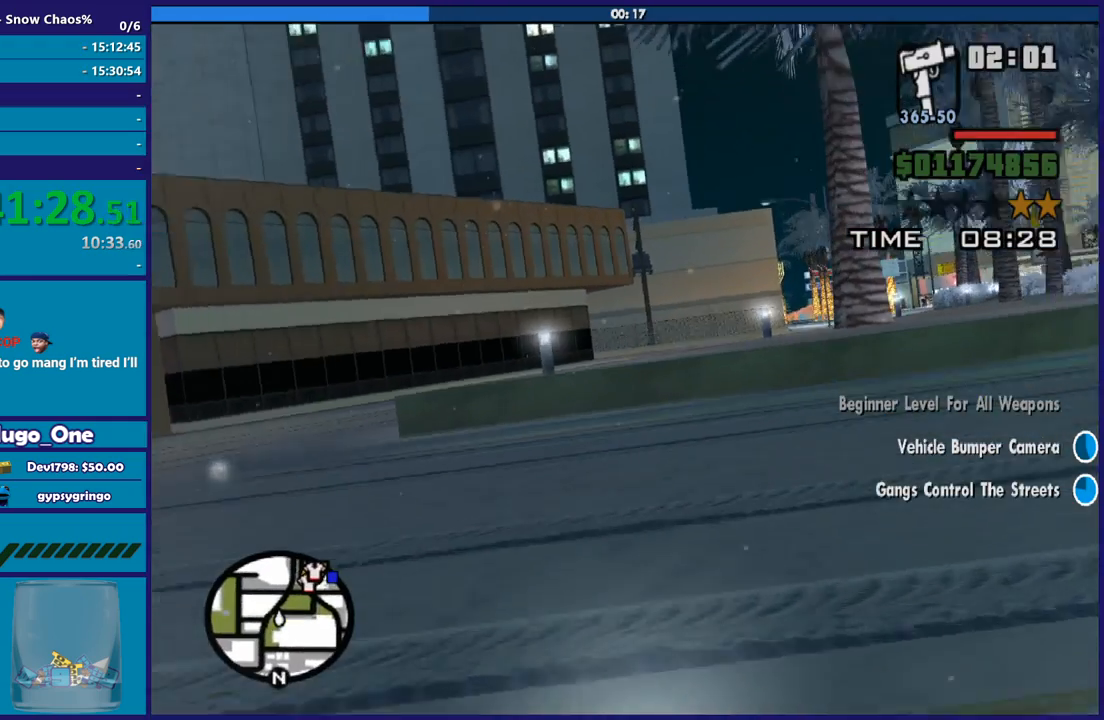
{"buttons": [], "left_stick": "right", "right_stick": "right", "button_events": []}
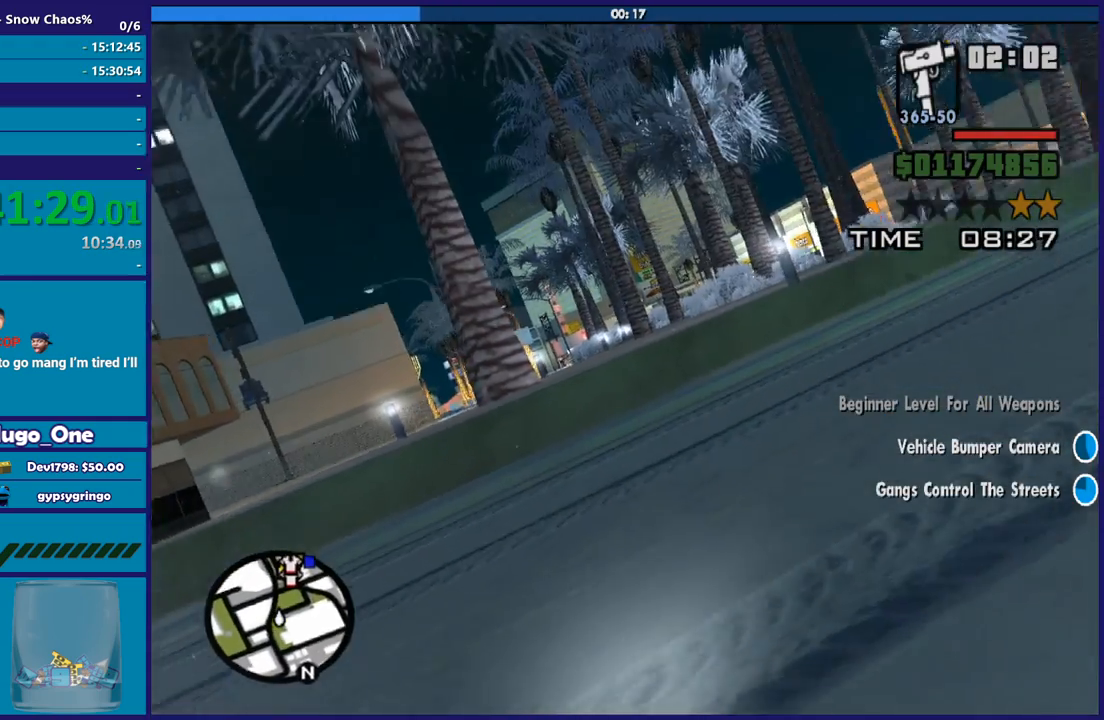
{"buttons": ["R2"], "left_stick": "right", "right_stick": "right", "button_events": [[500, "R2", "down"]]}
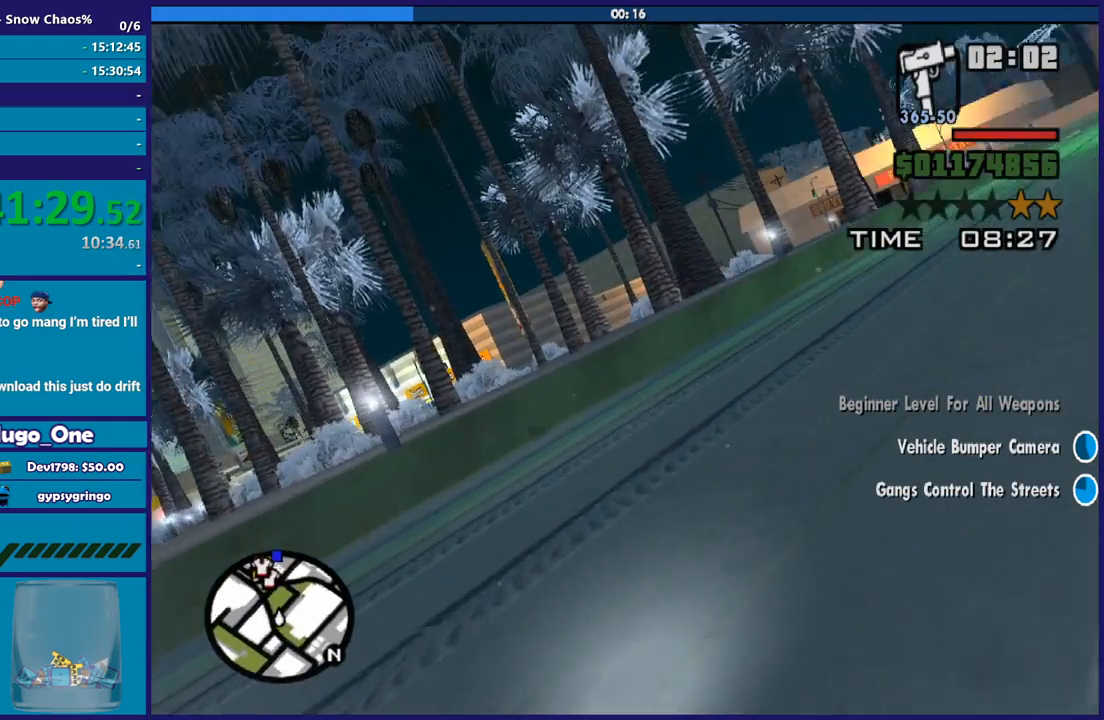
{"buttons": ["R2"], "left_stick": "right", "right_stick": "right", "button_events": []}
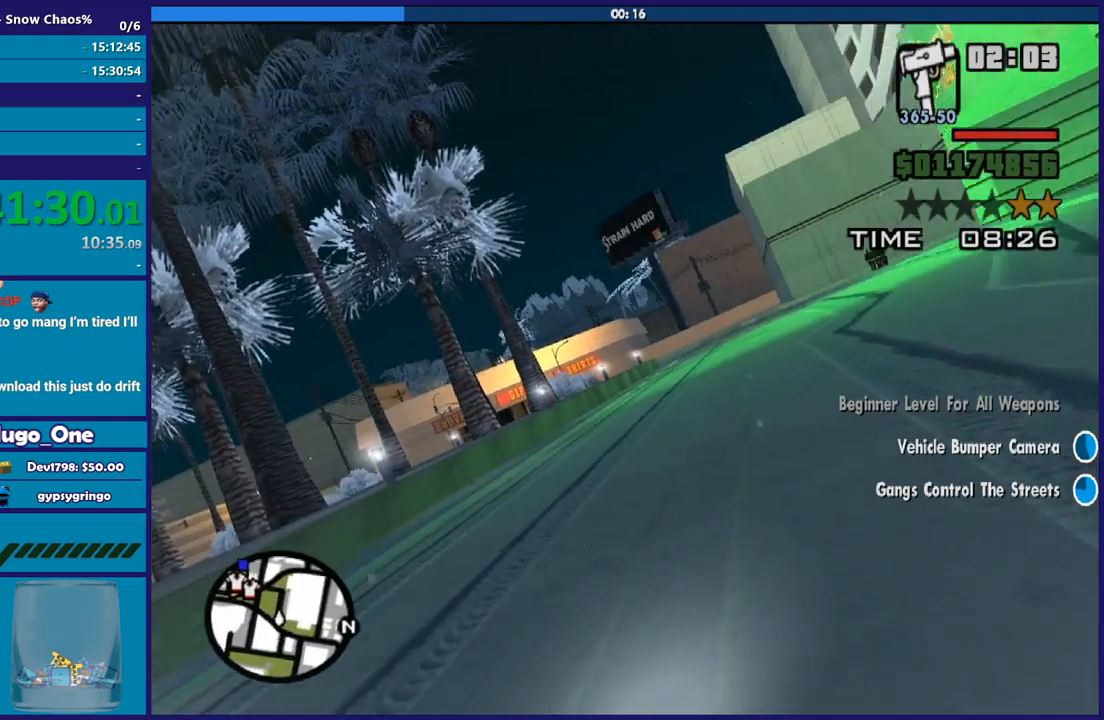
{"buttons": ["R2"], "left_stick": "right", "right_stick": "center", "button_events": [[67, "R2", "up"], [167, "R2", "down"]]}
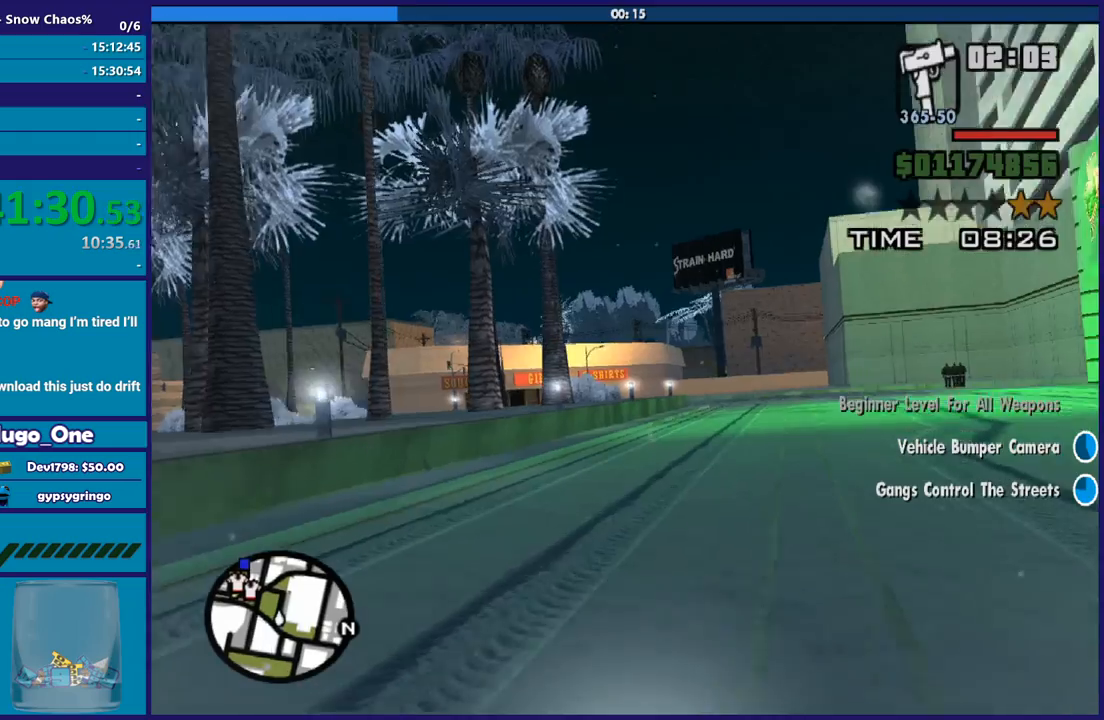
{"buttons": ["R2"], "left_stick": "up-right", "right_stick": "center", "button_events": []}
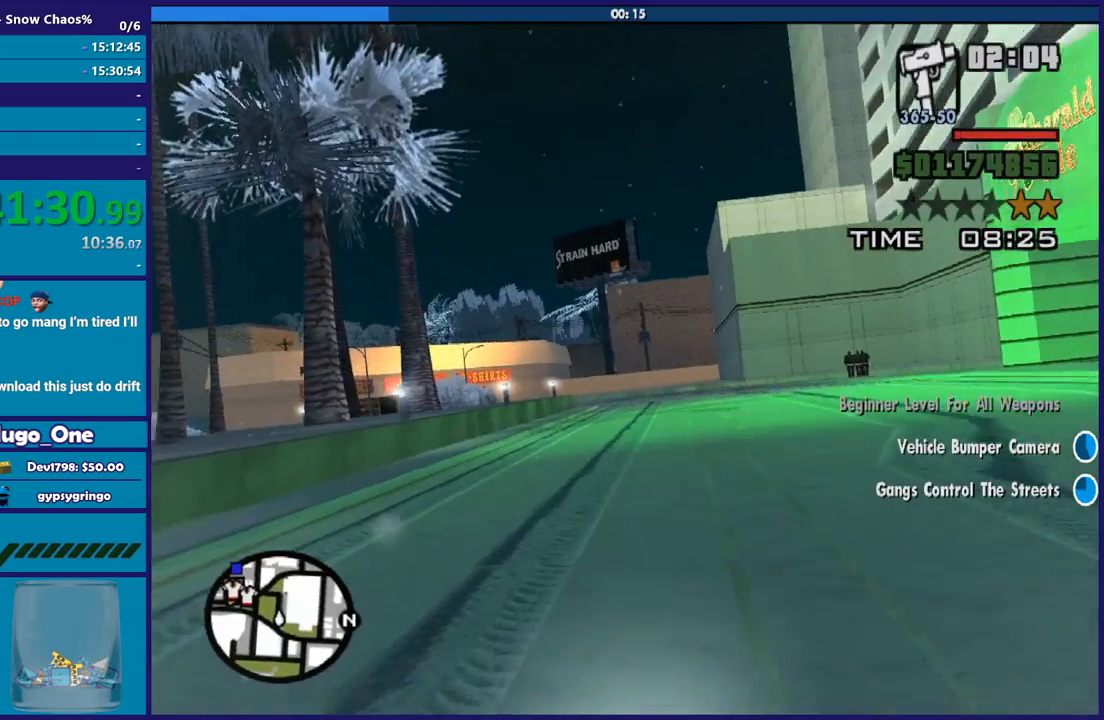
{"buttons": ["R2"], "left_stick": "up-left", "right_stick": "center", "button_events": []}
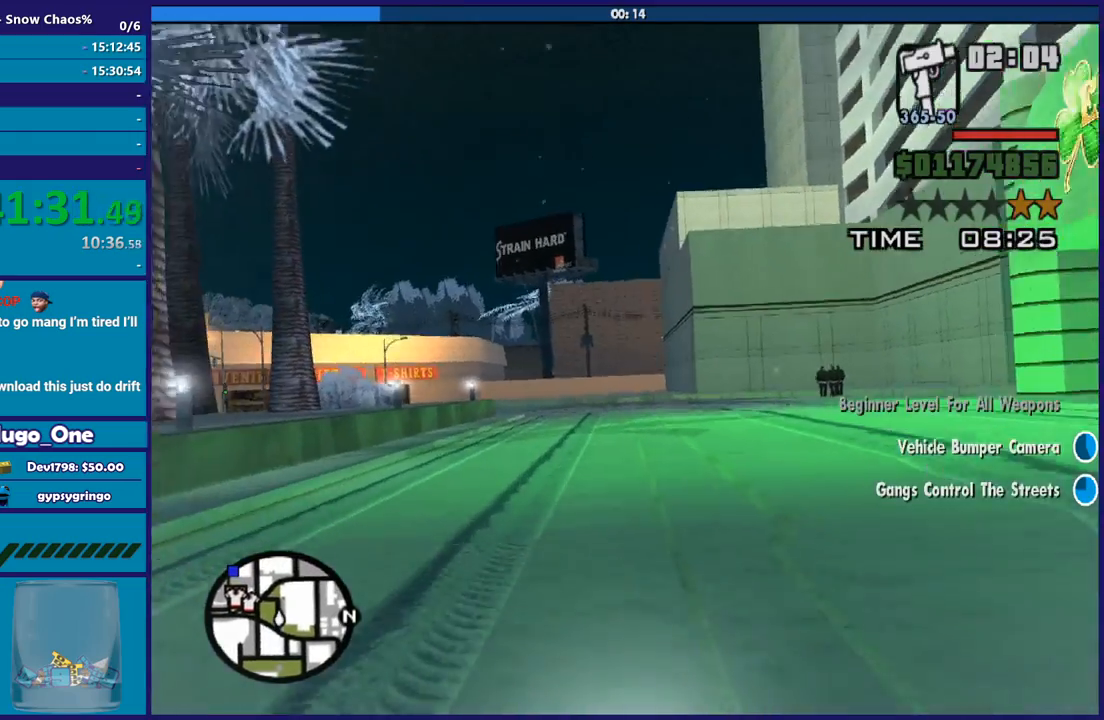
{"buttons": ["R2"], "left_stick": "up-left", "right_stick": "down-left", "button_events": []}
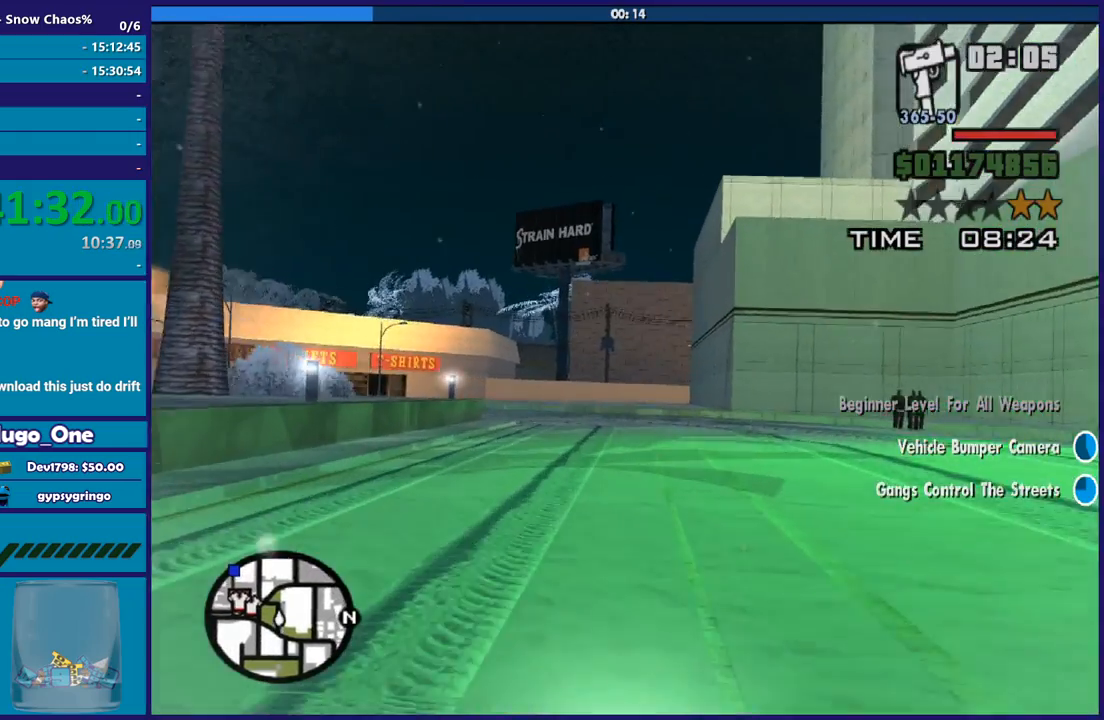
{"buttons": ["R2"], "left_stick": "center", "right_stick": "down-left", "button_events": []}
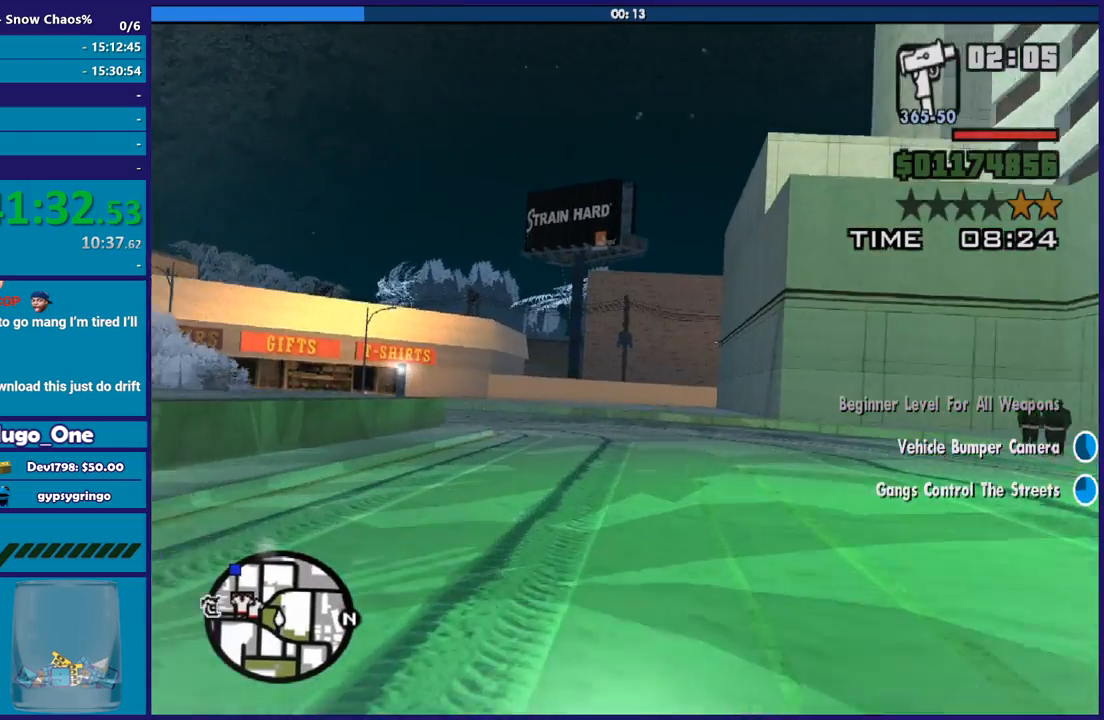
{"buttons": [], "left_stick": "left", "right_stick": "center", "button_events": [[101, "L2", "down"], [101, "R2", "up"], [234, "L2", "up"], [301, "L2", "down"], [434, "L2", "up"]]}
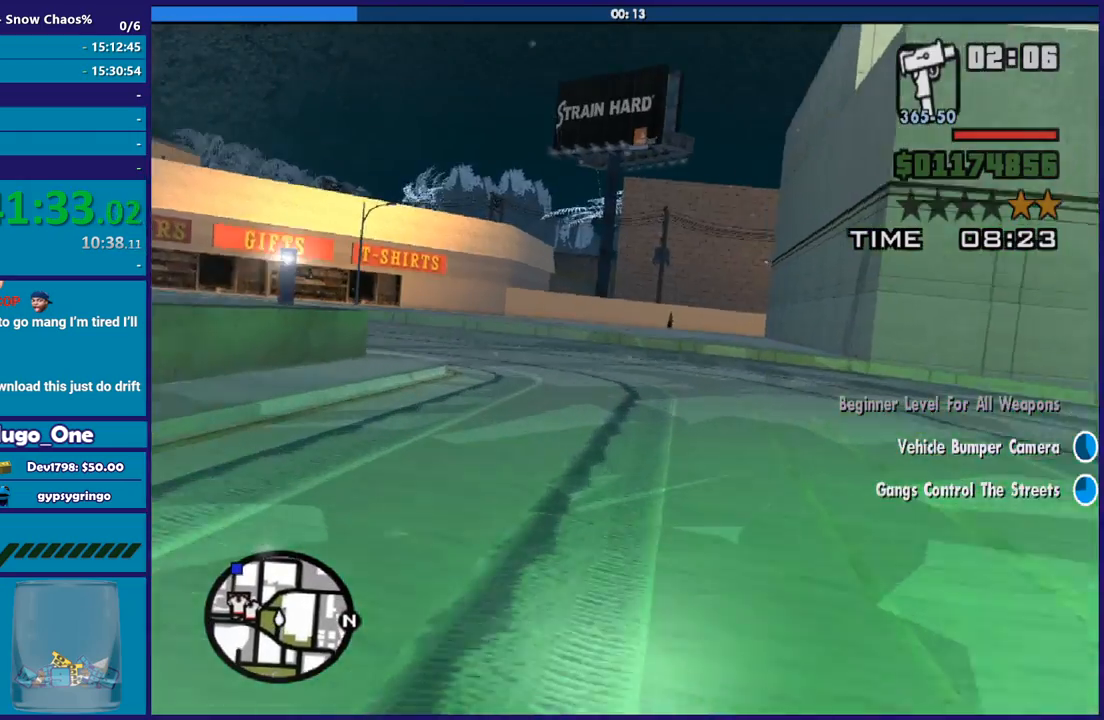
{"buttons": ["A"], "left_stick": "down-left", "right_stick": "center", "button_events": [[167, "A", "down"]]}
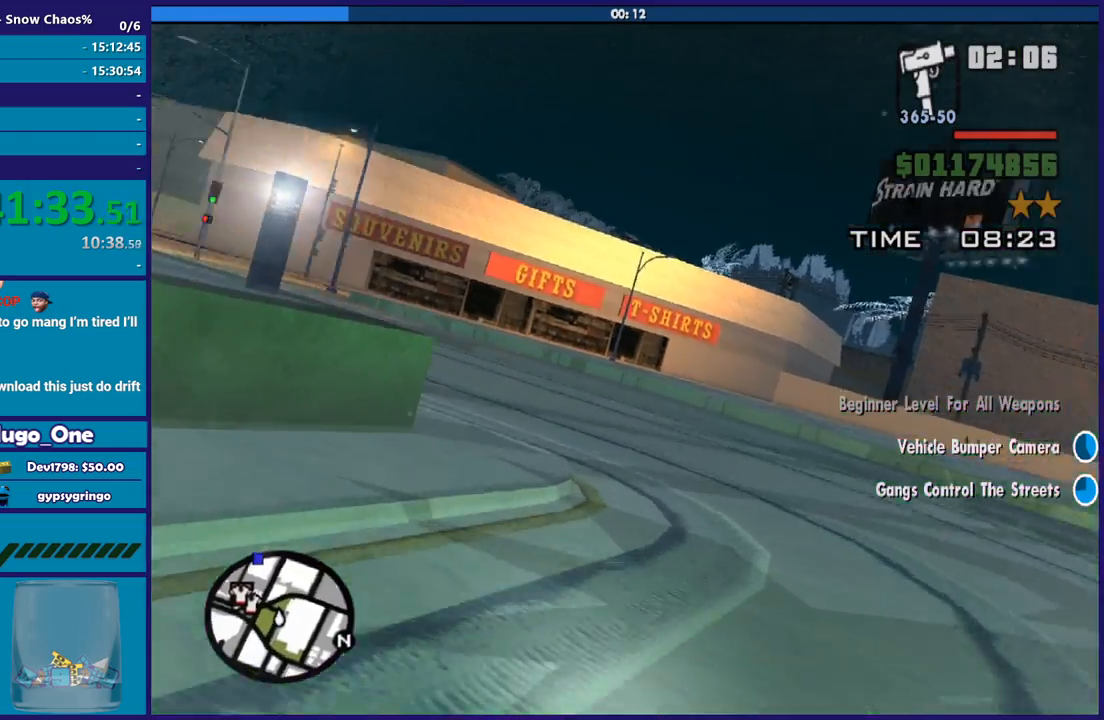
{"buttons": [], "left_stick": "down-left", "right_stick": "down-left", "button_events": [[134, "A", "up"]]}
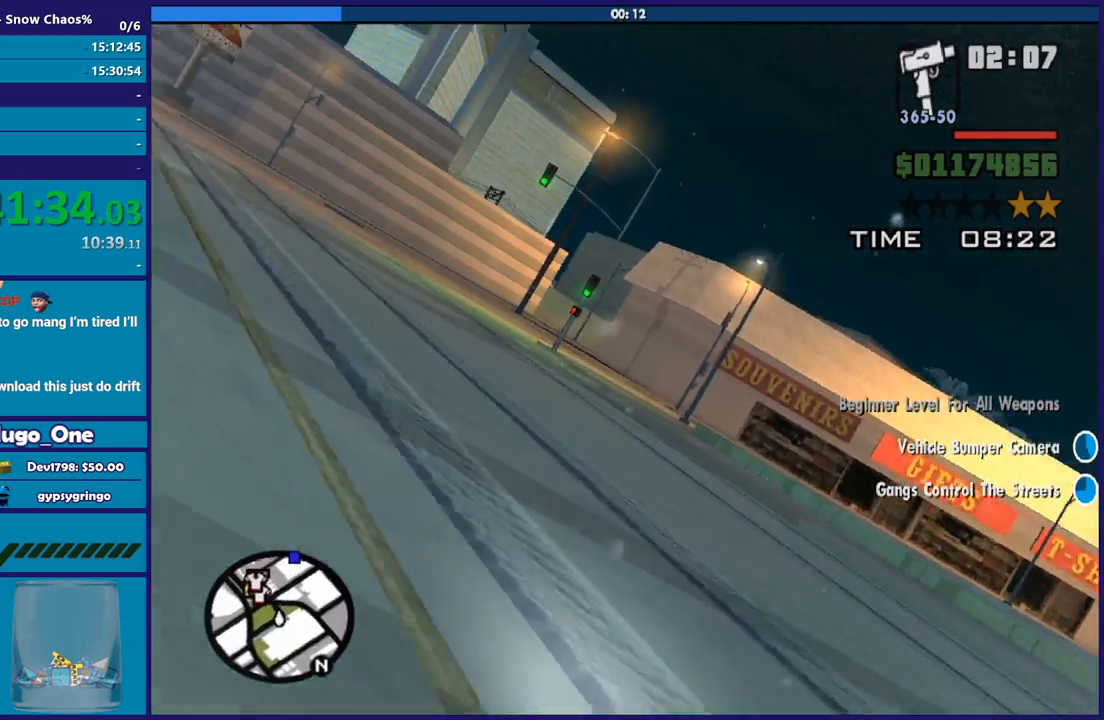
{"buttons": ["R2"], "left_stick": "center", "right_stick": "center", "button_events": [[367, "R2", "down"]]}
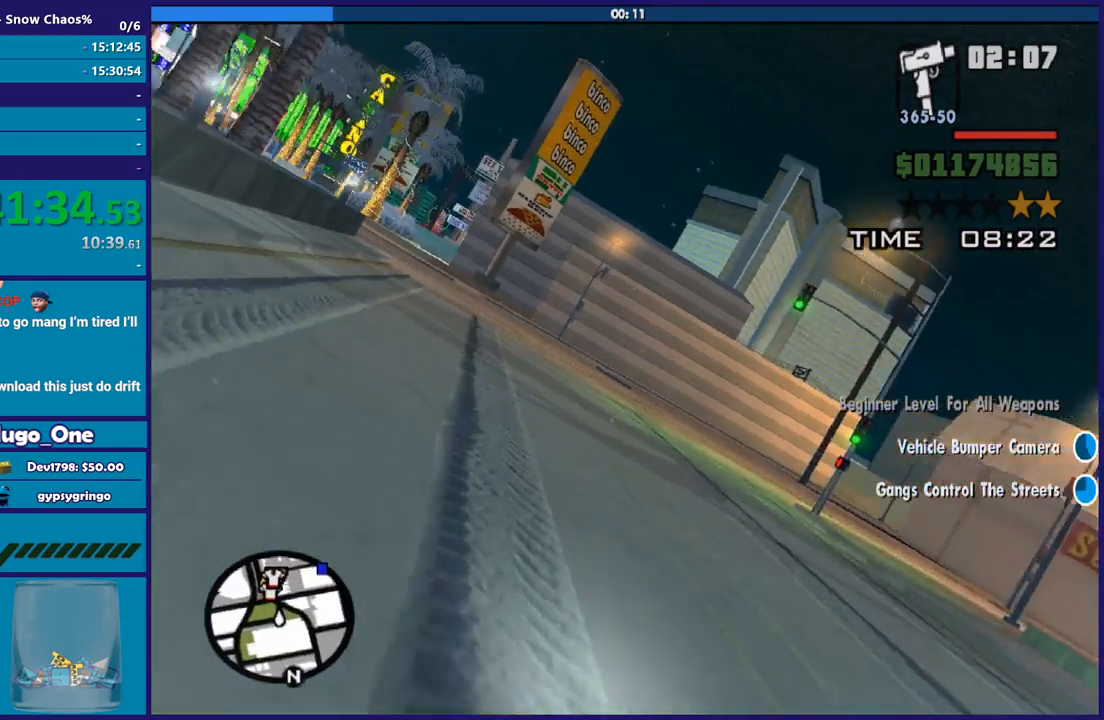
{"buttons": ["R2"], "left_stick": "left", "right_stick": "center", "button_events": []}
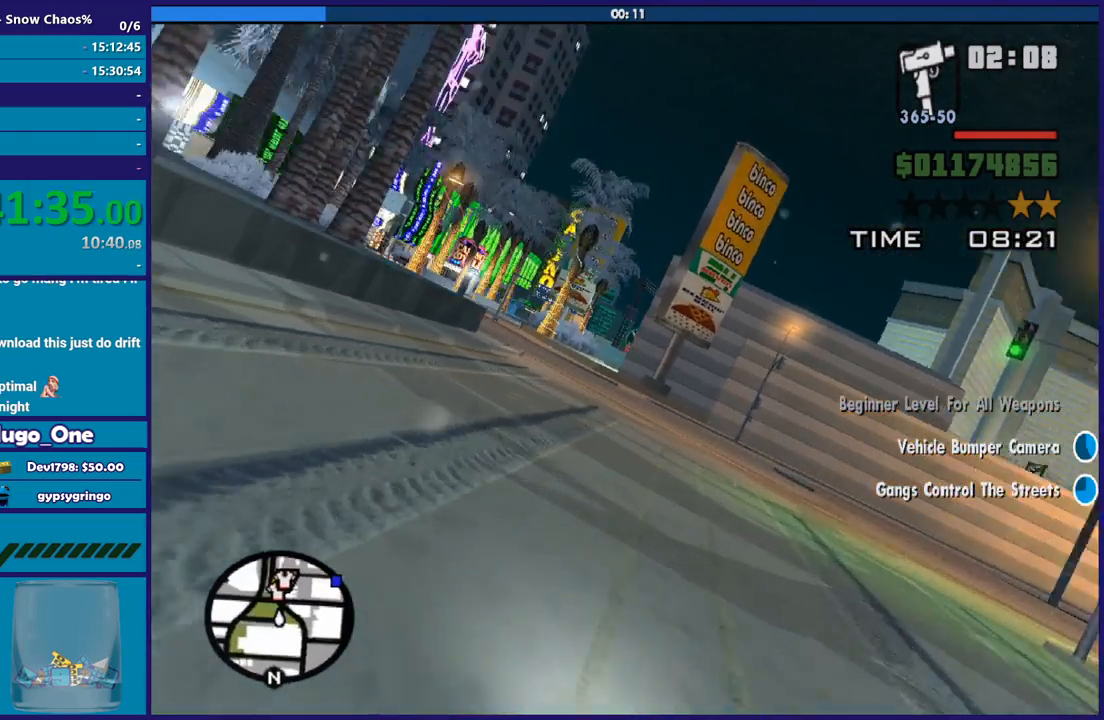
{"buttons": ["R2"], "left_stick": "right", "right_stick": "center", "button_events": [[100, "R2", "up"], [367, "R2", "down"]]}
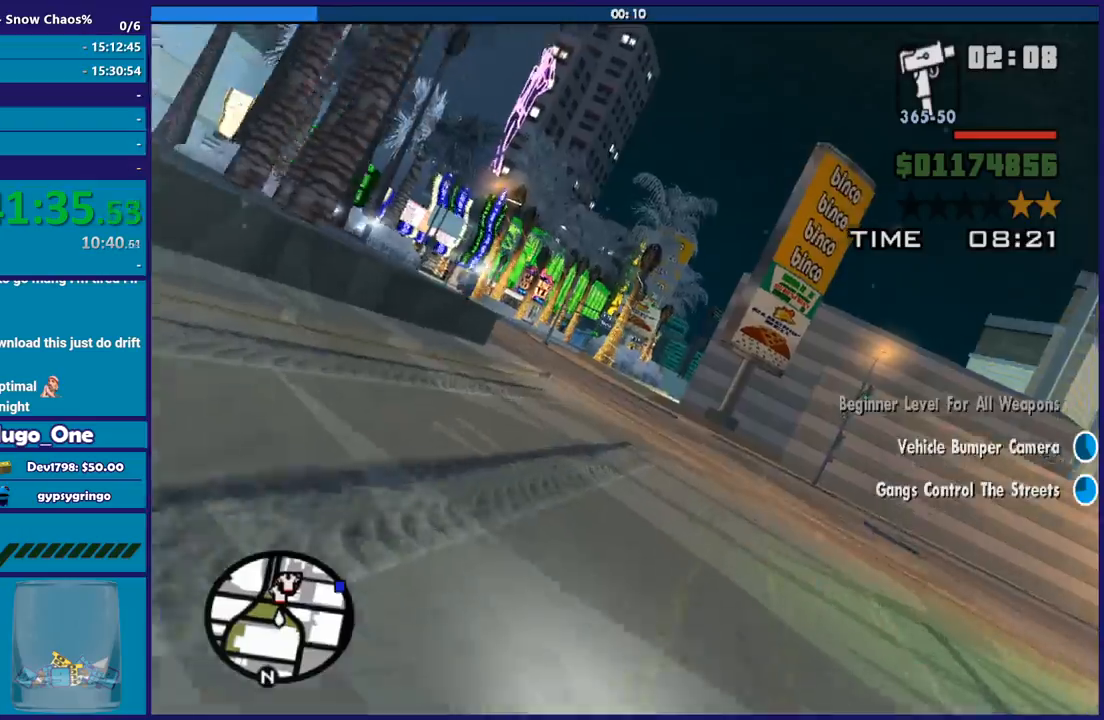
{"buttons": ["R2"], "left_stick": "center", "right_stick": "center", "button_events": []}
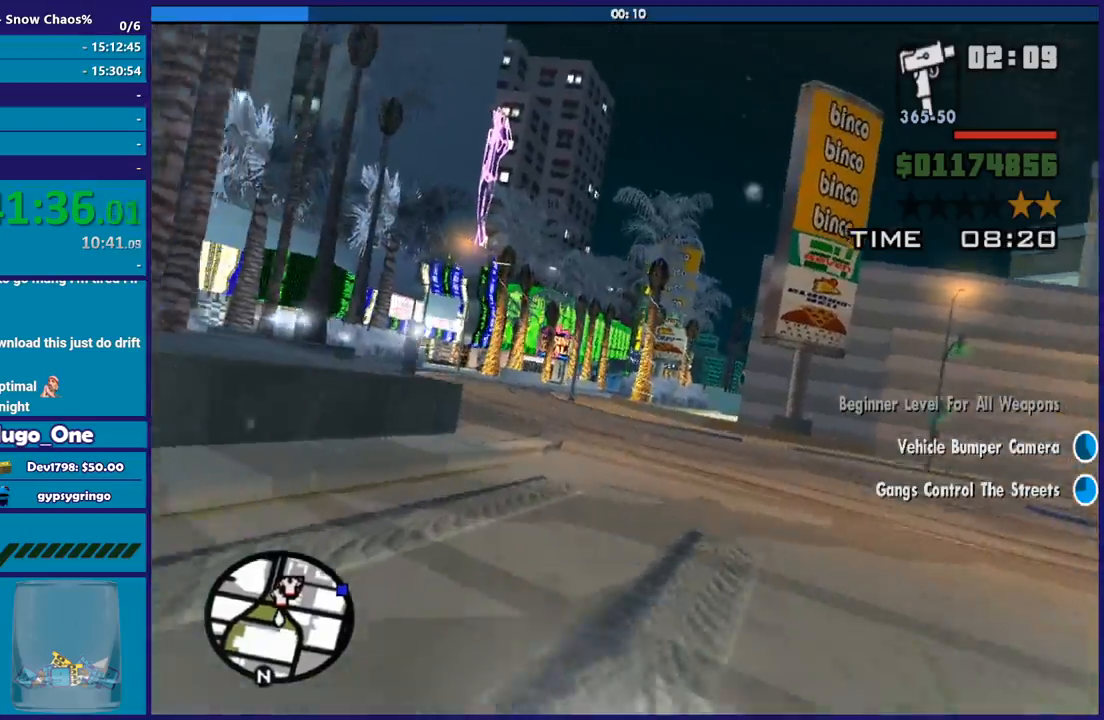
{"buttons": ["R2"], "left_stick": "up-left", "right_stick": "center", "button_events": []}
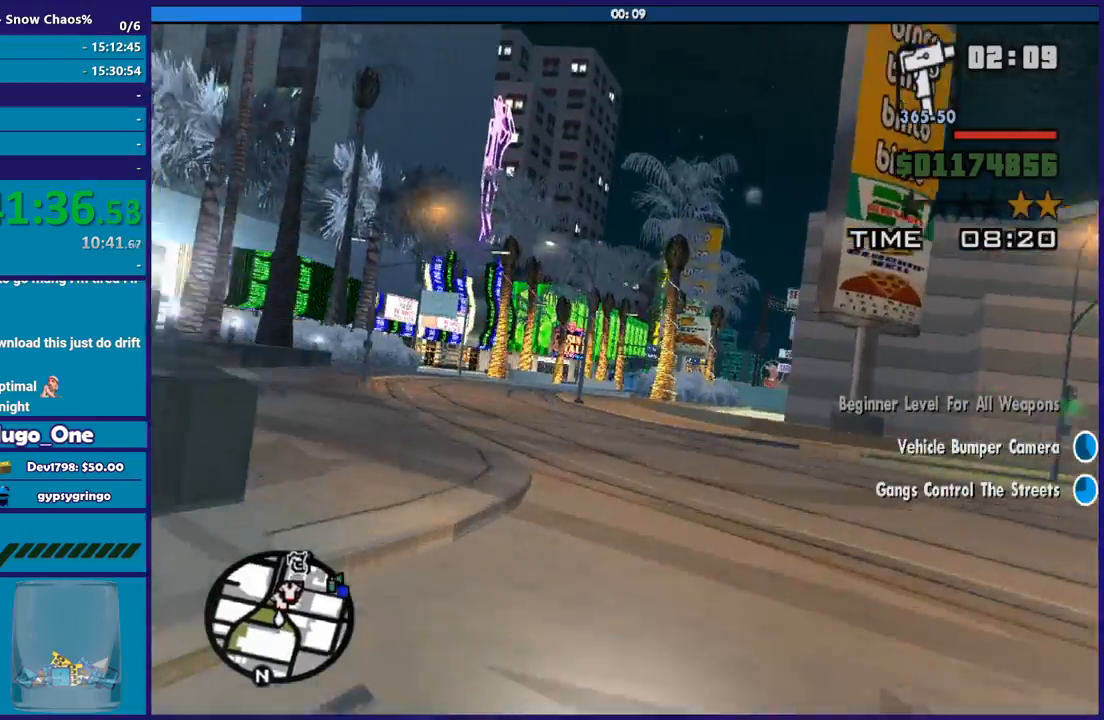
{"buttons": ["R2"], "left_stick": "left", "right_stick": "center", "button_events": []}